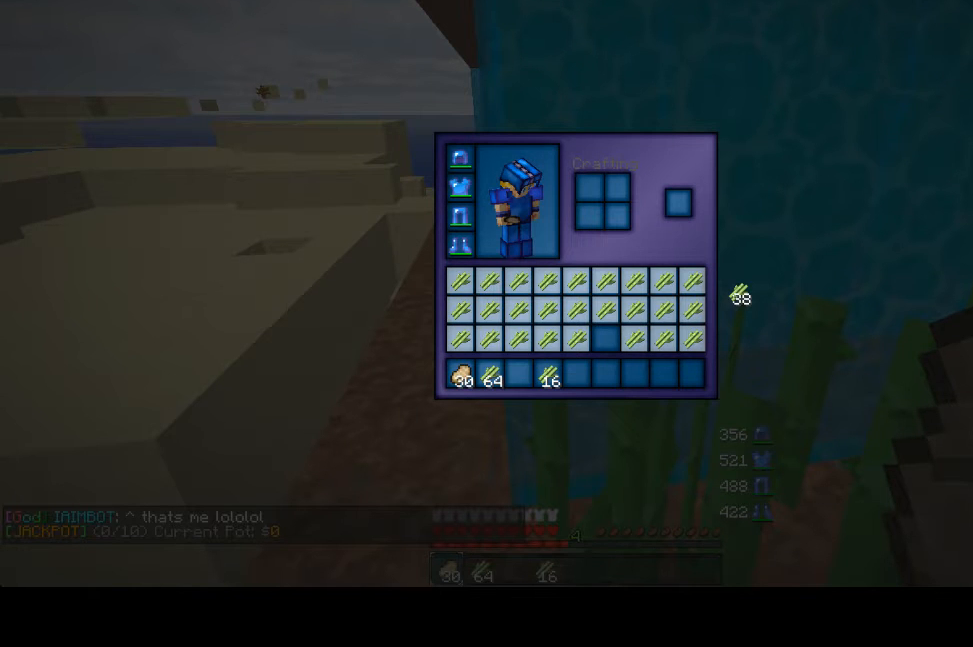
Gameplay with keyboard and mouse; each line is a JSON object with the keys and mouse buttons held at the frame after it. "events" lists presses ("down") and releases ("up") of "a", "d", "s", "w", "mouse_left" and "mouse_right" between this image and that frame as [ms after this image, input, new state], when the widget could be followed in between. "mouse_left", "mouse_right" = the "left", "right" buttons of the "mouse" list. No other keys are recorded. Fast repeated clicks can show as one long hold. Mouse movement is not recorded.
{"keys": [], "mouse": ["right"], "events": []}
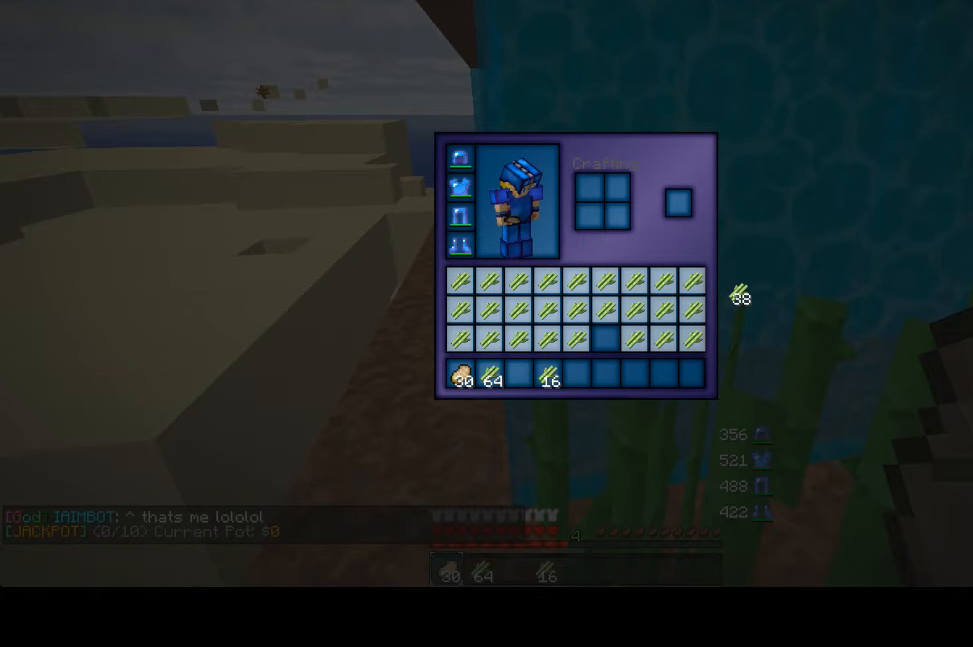
{"keys": [], "mouse": ["right"], "events": []}
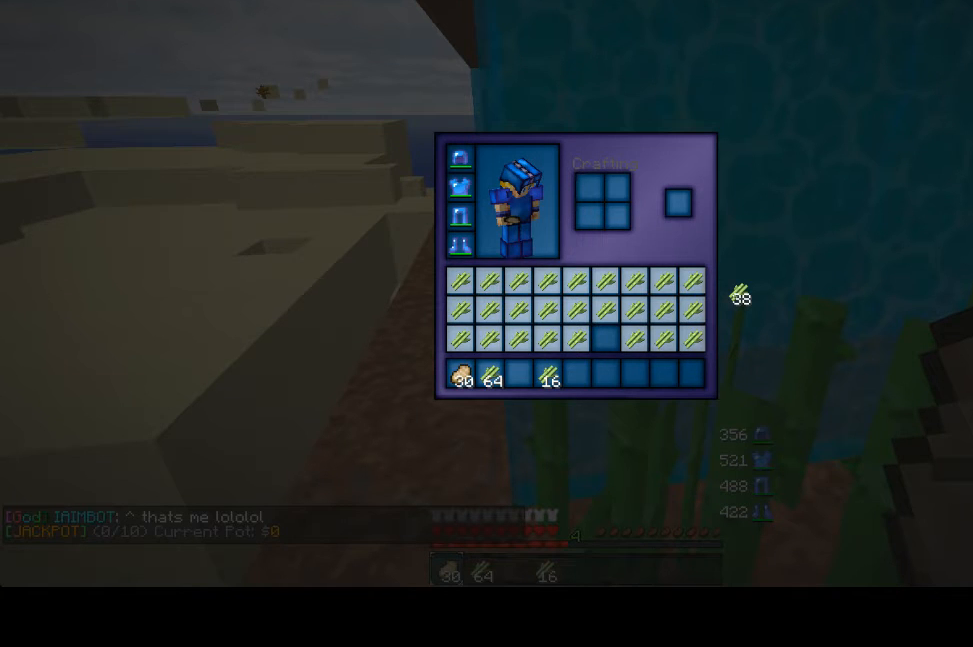
{"keys": [], "mouse": ["right"], "events": []}
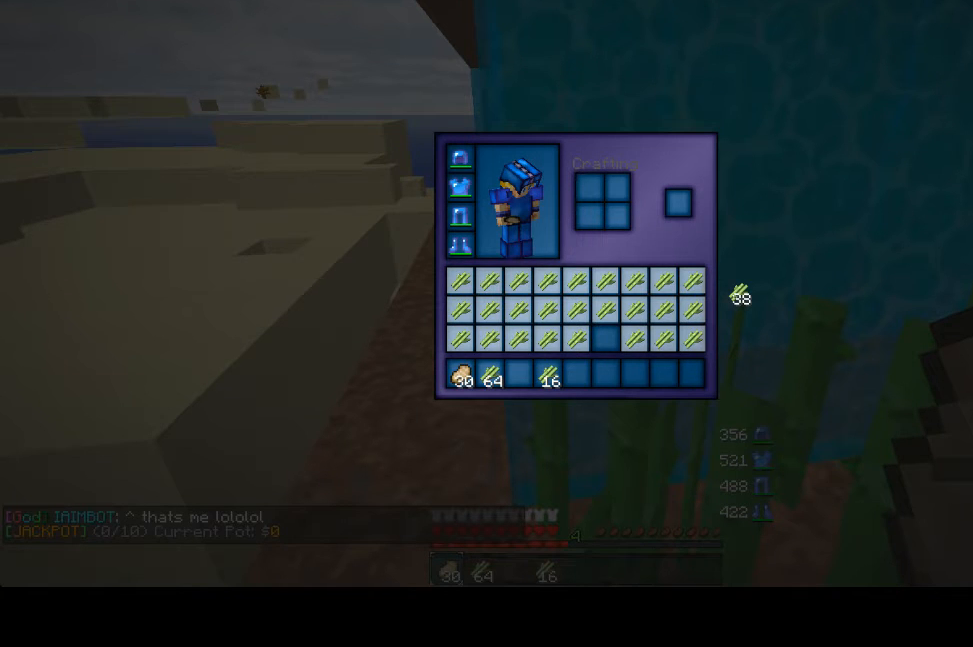
{"keys": [], "mouse": [], "events": [[40, "mouse_right", "up"]]}
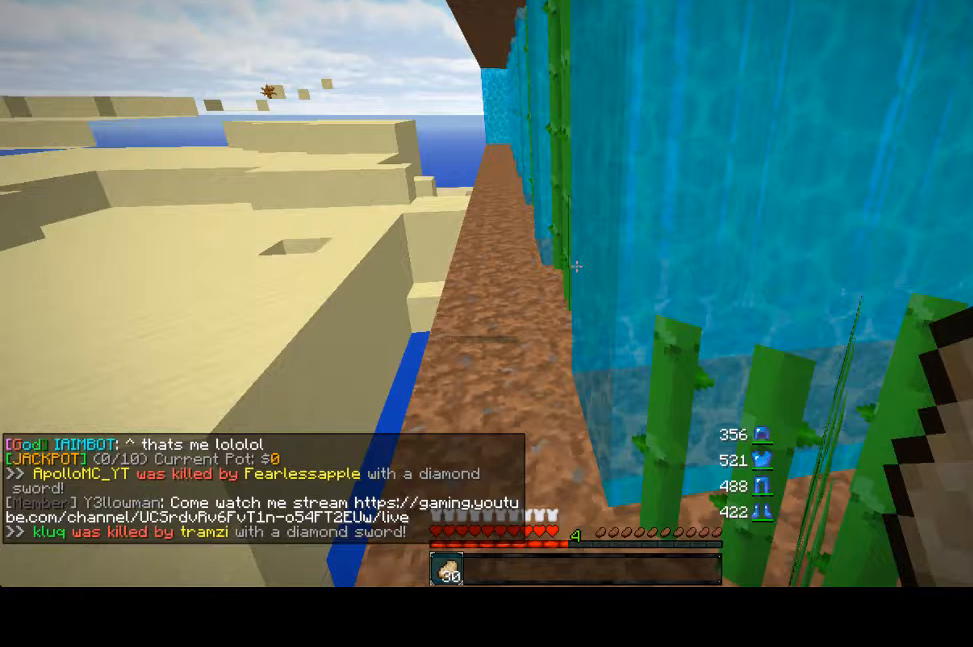
{"keys": [], "mouse": [], "events": []}
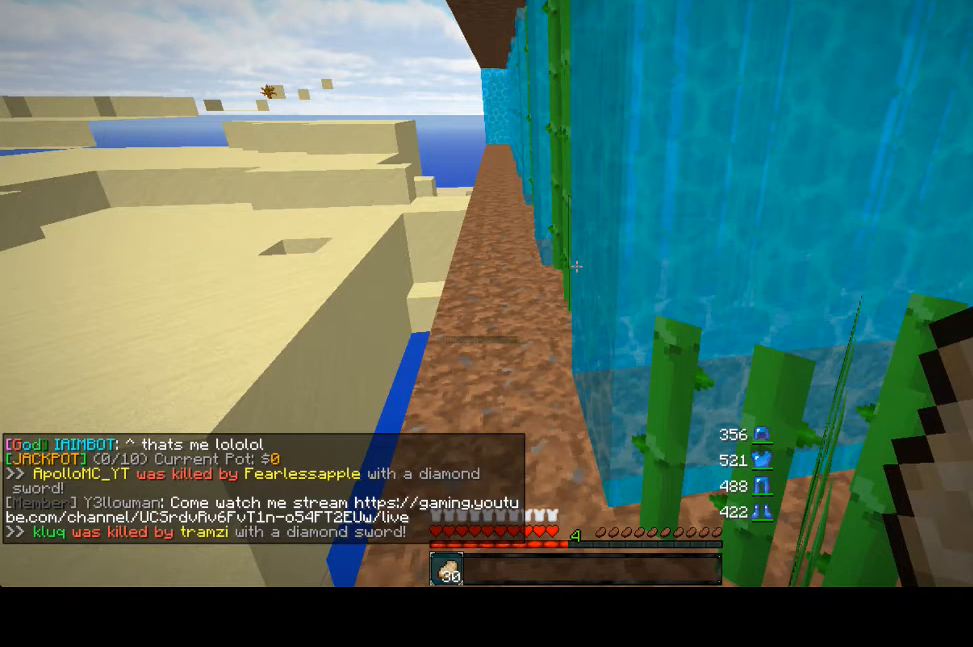
{"keys": [], "mouse": [], "events": []}
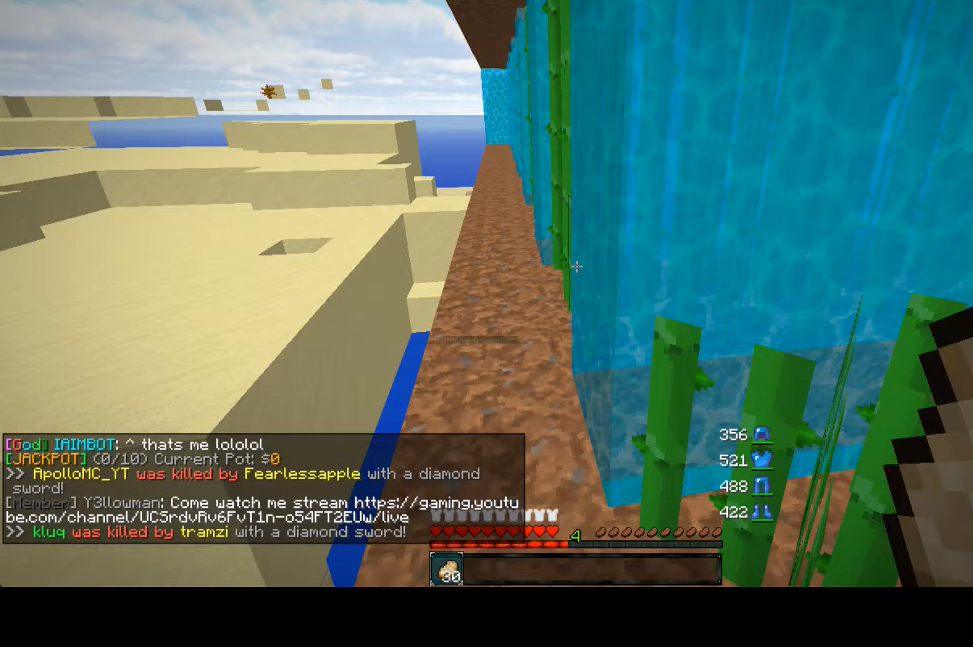
{"keys": [], "mouse": [], "events": []}
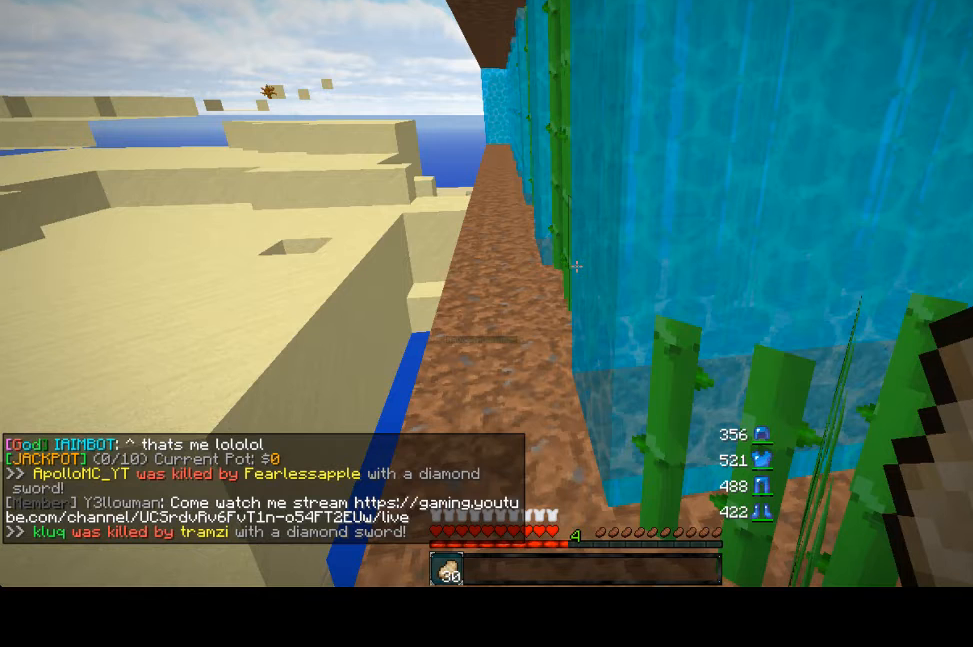
{"keys": [], "mouse": [], "events": []}
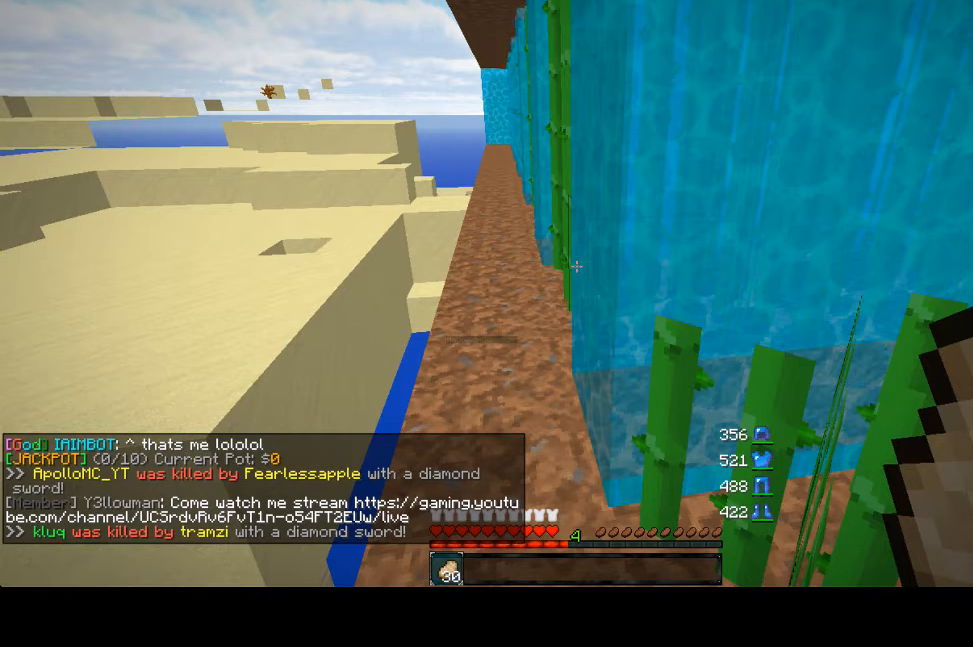
{"keys": [], "mouse": [], "events": []}
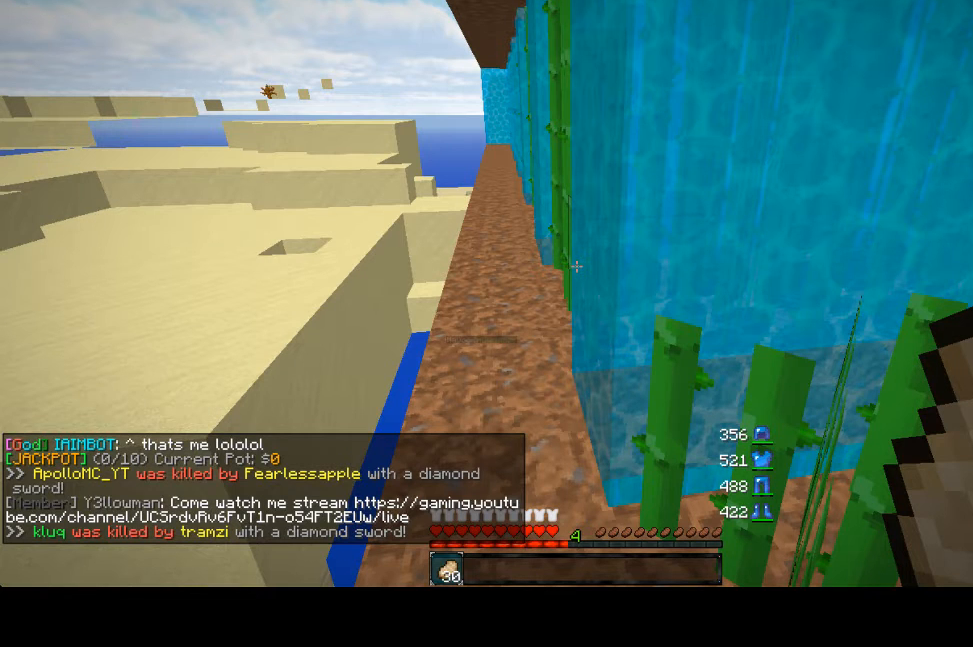
{"keys": [], "mouse": [], "events": []}
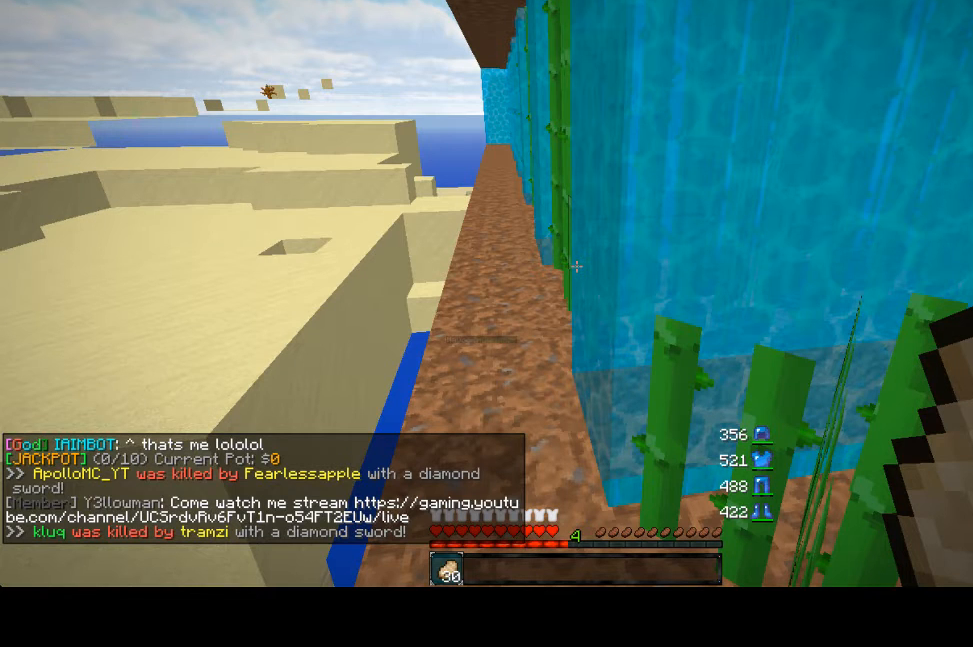
{"keys": [], "mouse": [], "events": []}
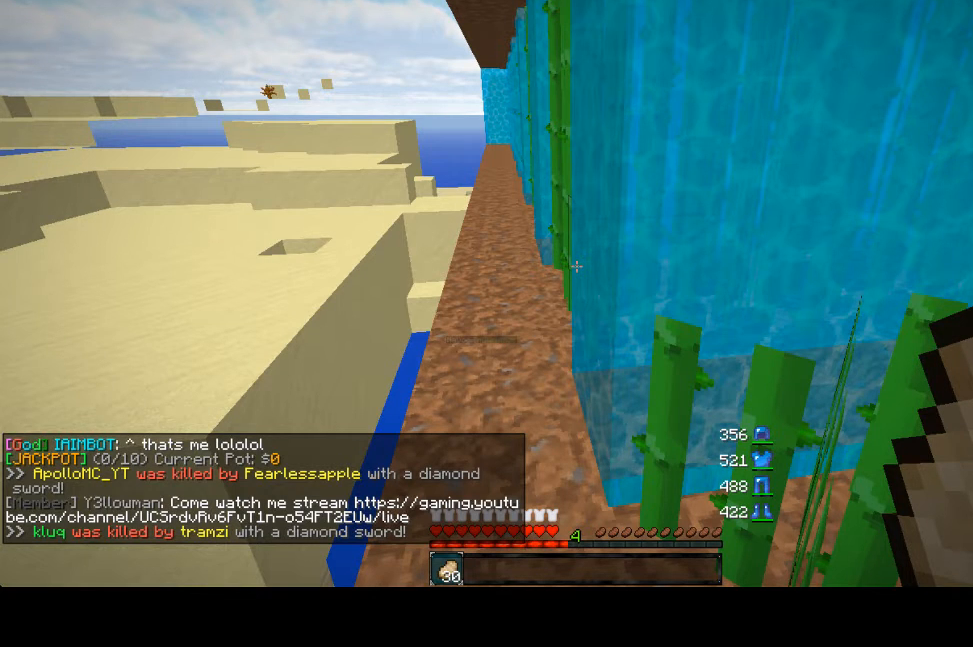
{"keys": ["d", "w"], "mouse": ["left"], "events": [[520, "d", "down"], [520, "mouse_left", "down"], [520, "w", "down"]]}
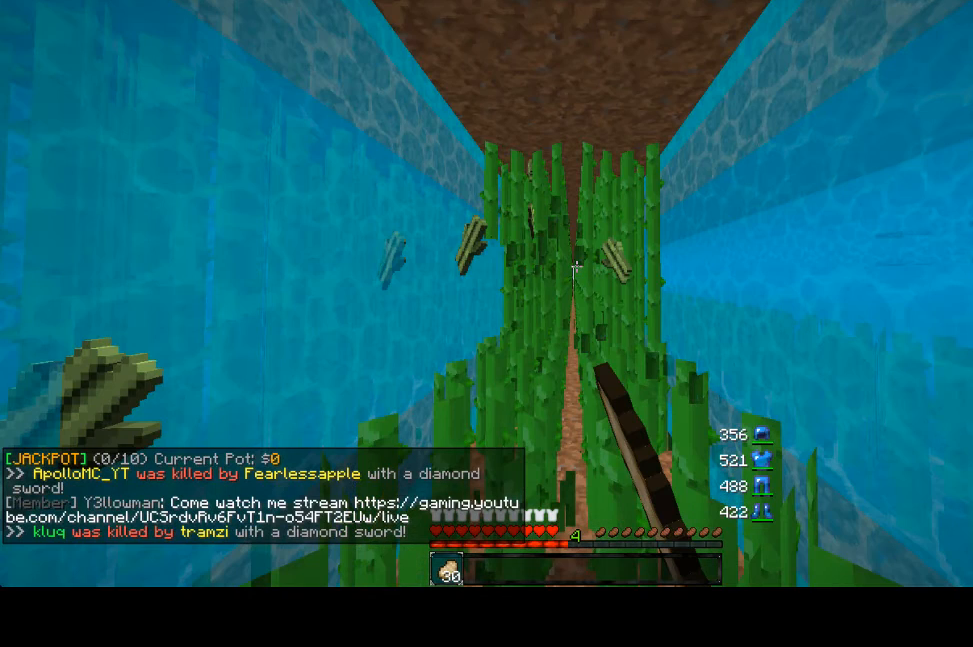
{"keys": ["d", "w"], "mouse": ["left"], "events": []}
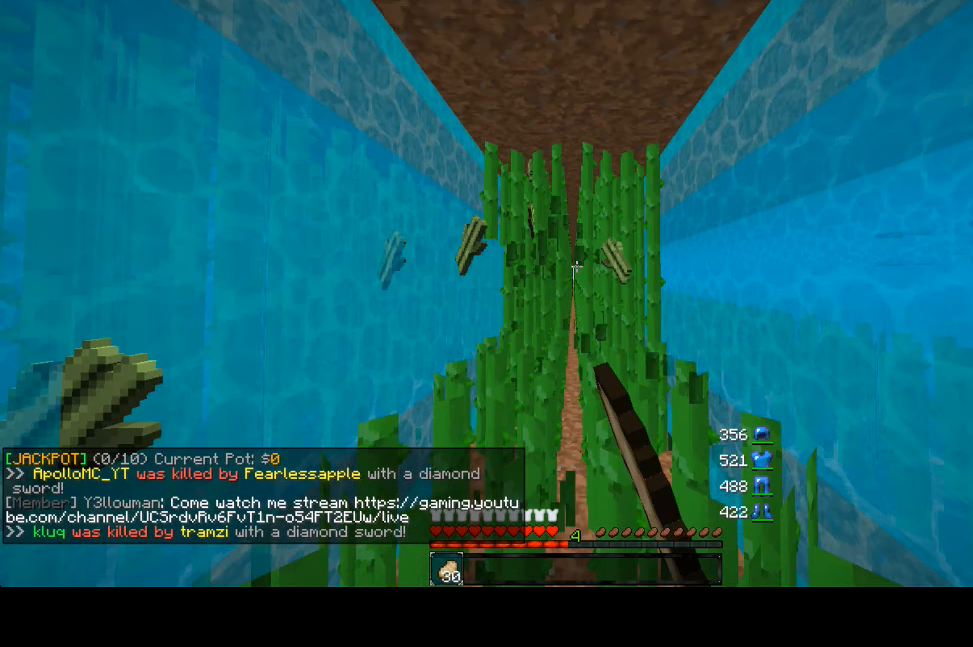
{"keys": ["d", "w"], "mouse": ["left"], "events": []}
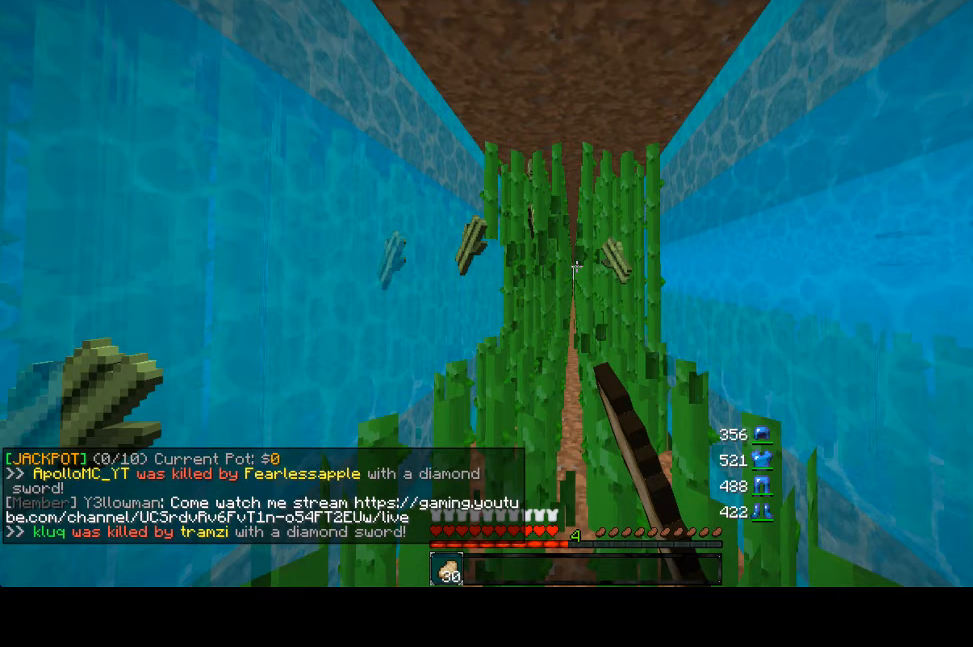
{"keys": ["d", "w"], "mouse": ["left"], "events": []}
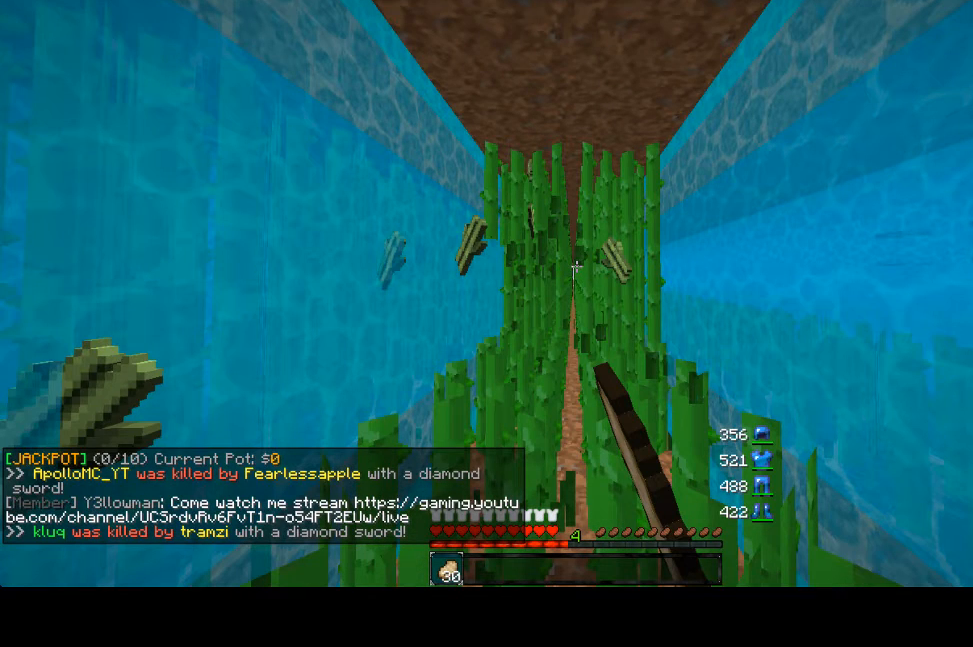
{"keys": ["d", "w"], "mouse": ["left"], "events": []}
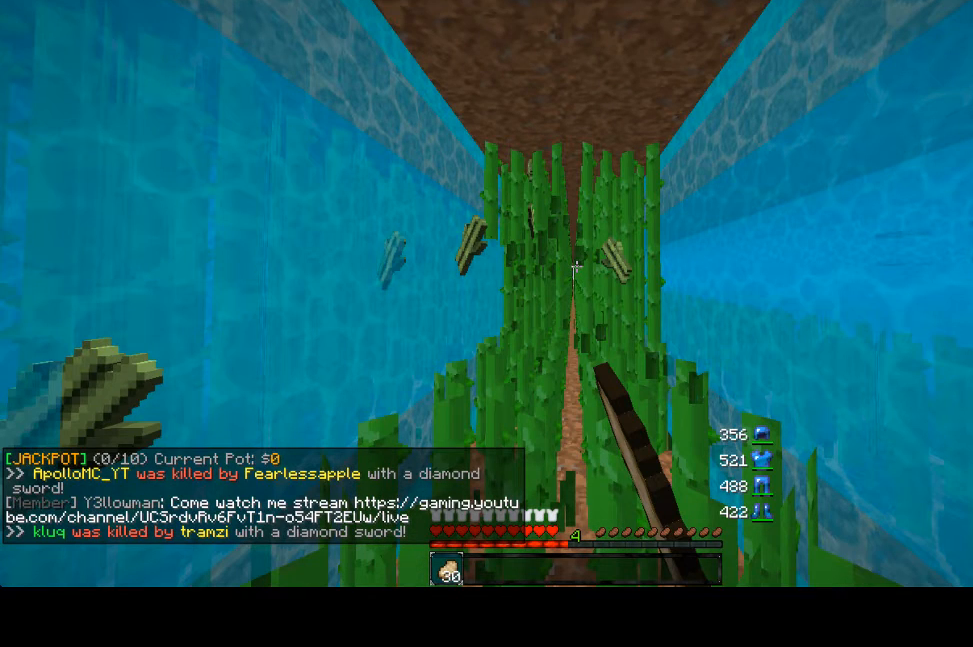
{"keys": ["d", "w"], "mouse": ["left"], "events": []}
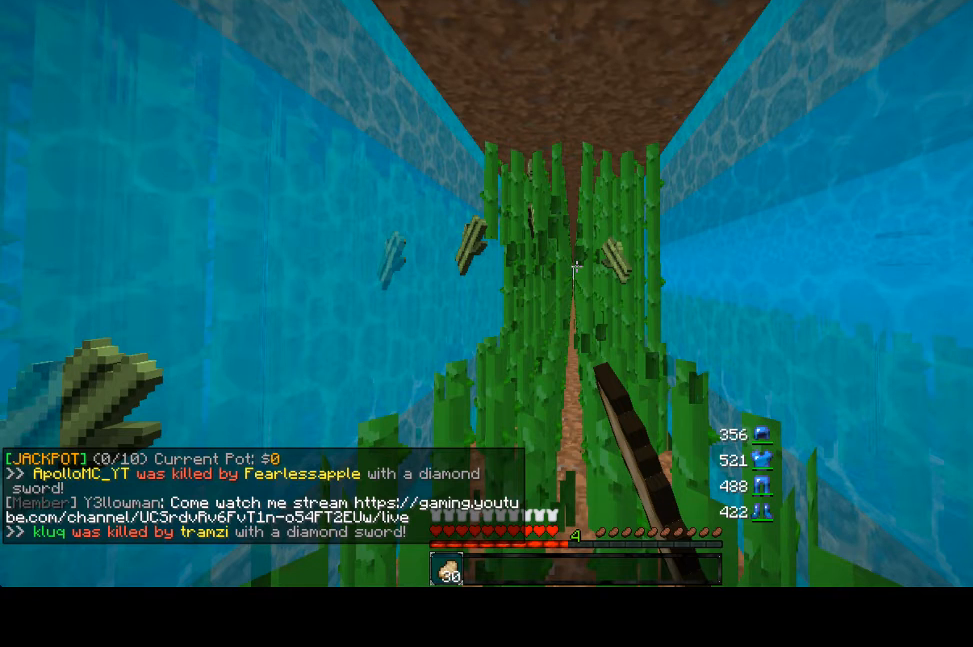
{"keys": ["d", "w"], "mouse": ["left"], "events": []}
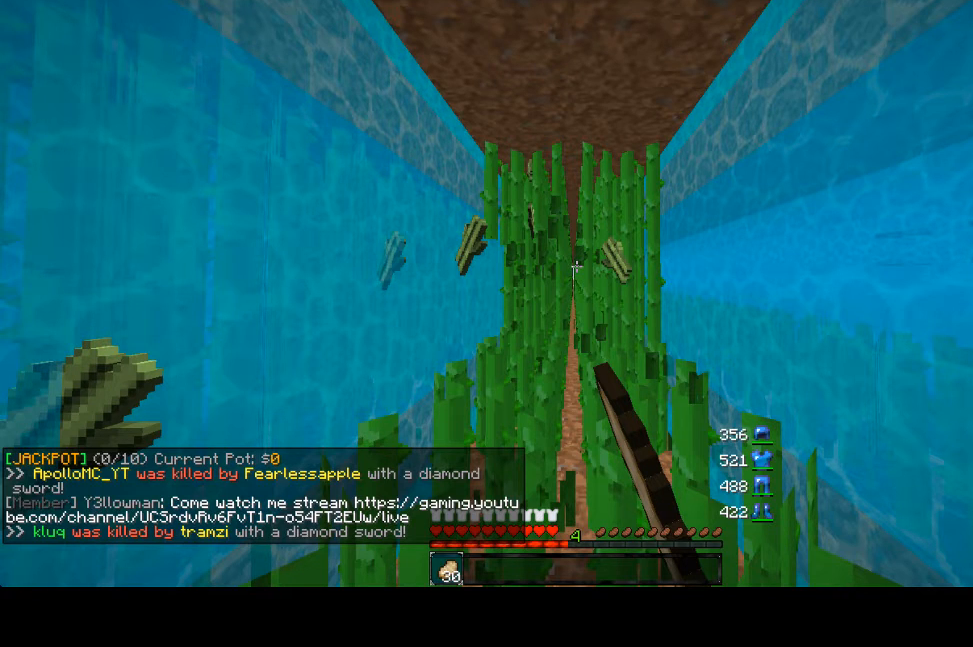
{"keys": ["d", "w"], "mouse": ["left"], "events": []}
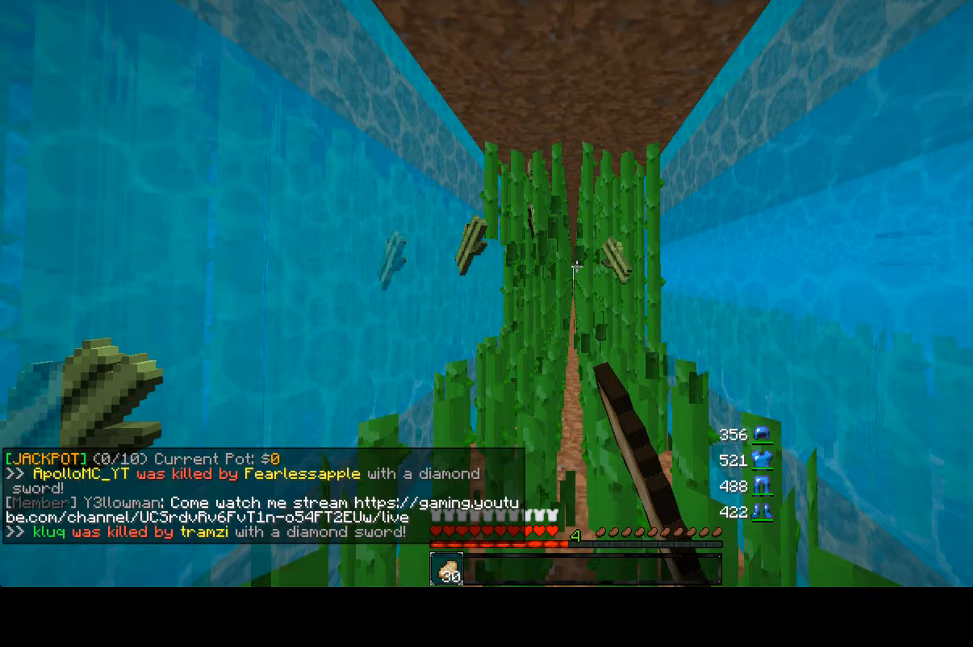
{"keys": ["d", "w"], "mouse": ["left"], "events": []}
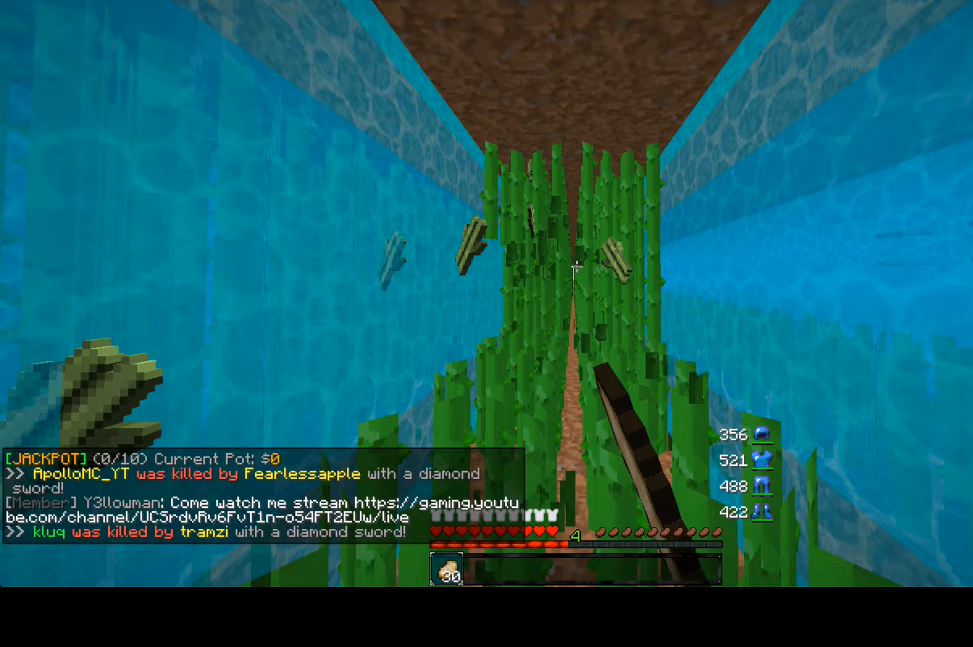
{"keys": [], "mouse": [], "events": [[80, "d", "up"], [80, "mouse_left", "up"], [80, "w", "up"]]}
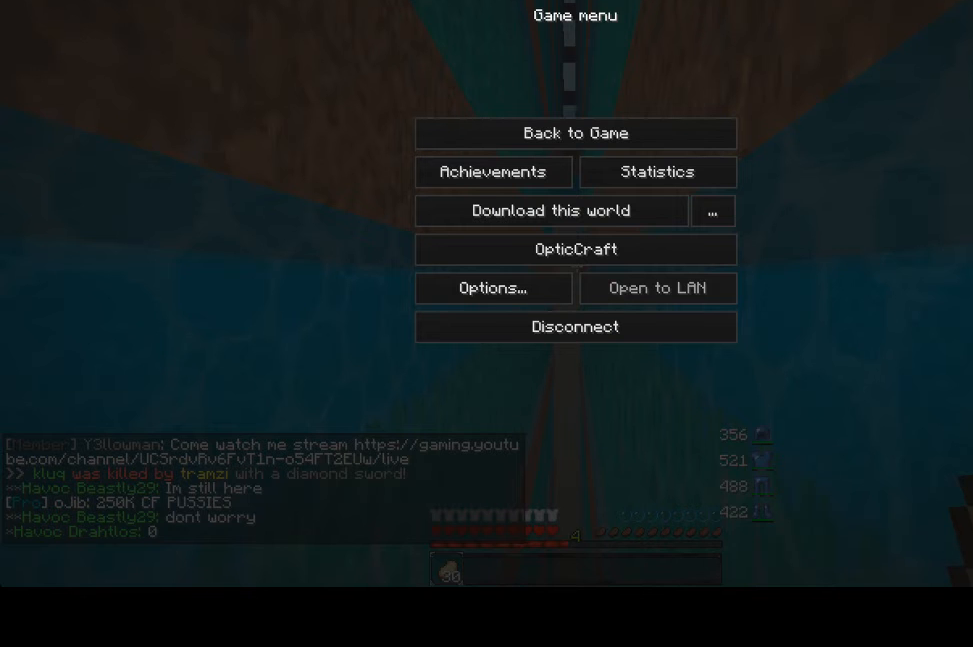
{"keys": [], "mouse": [], "events": []}
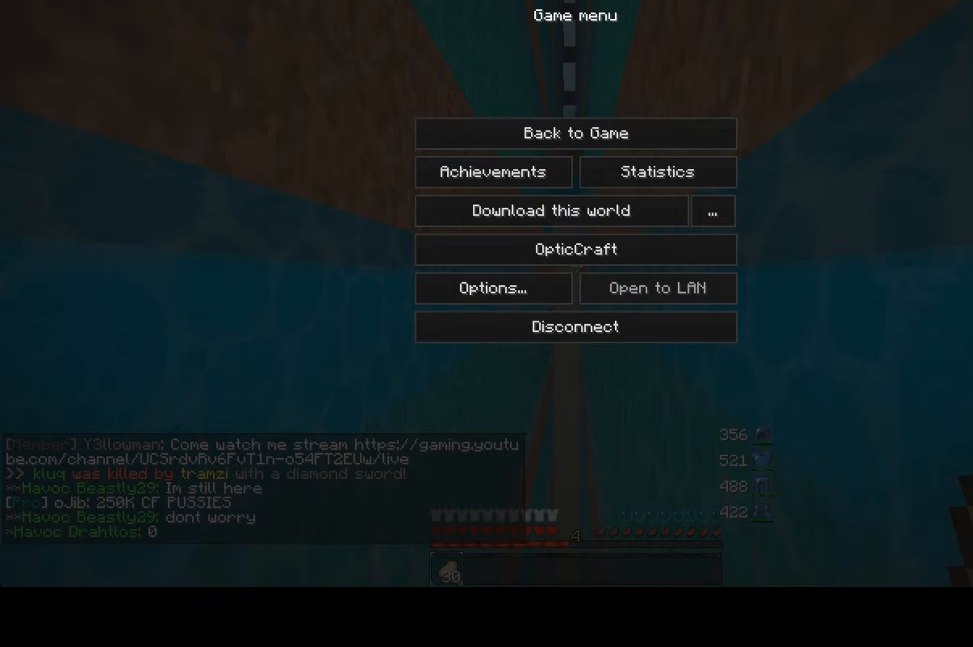
{"keys": [], "mouse": [], "events": []}
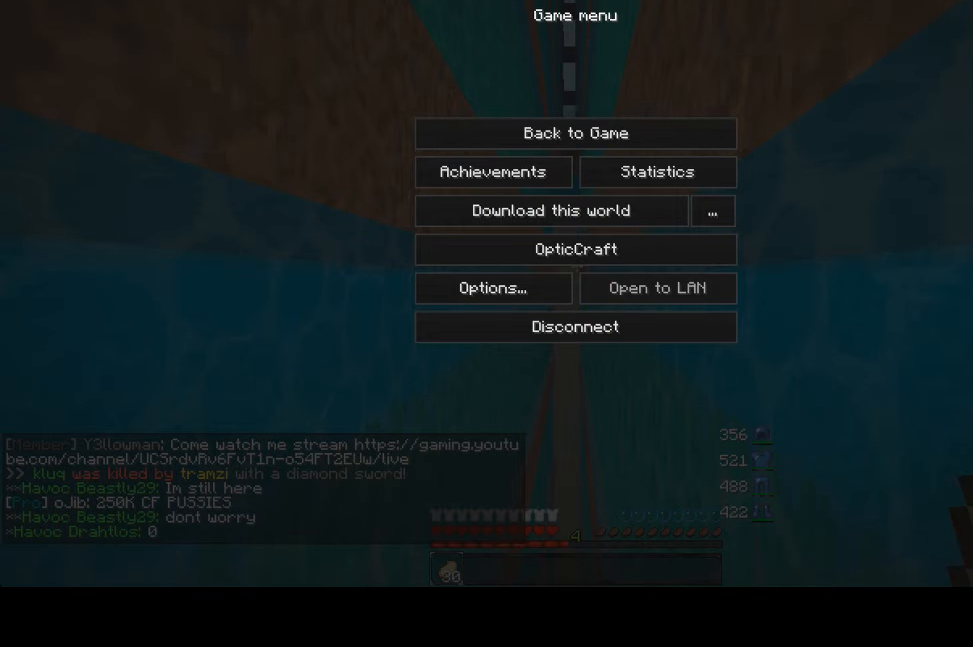
{"keys": [], "mouse": [], "events": []}
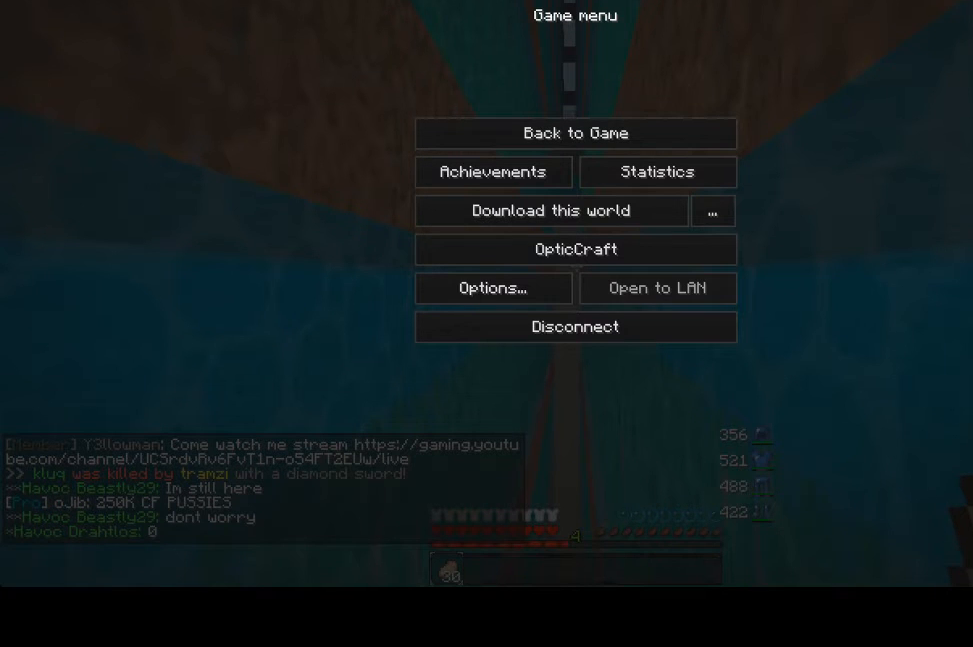
{"keys": [], "mouse": [], "events": []}
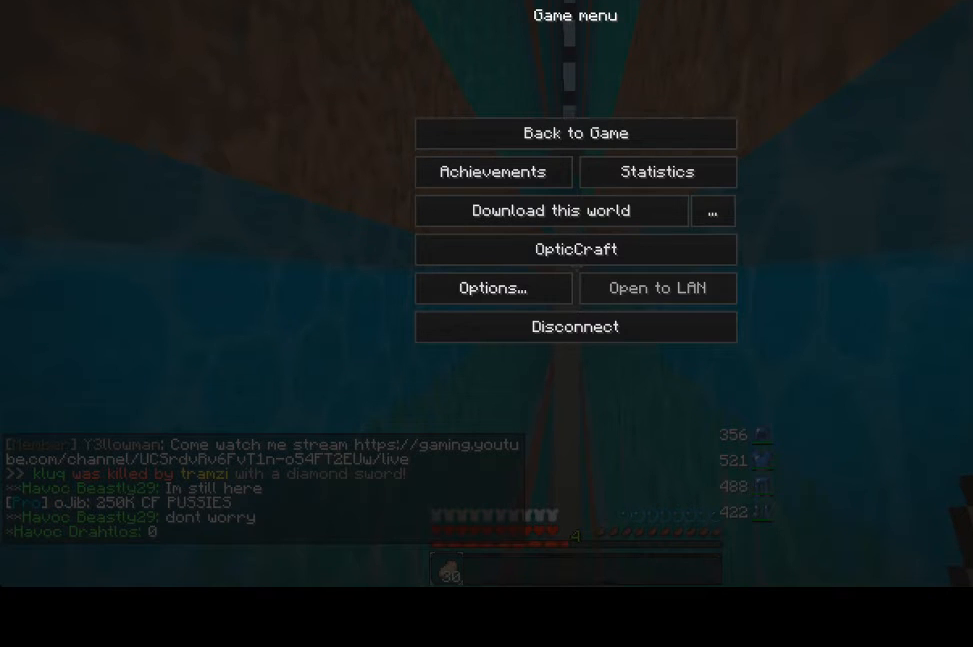
{"keys": [], "mouse": [], "events": []}
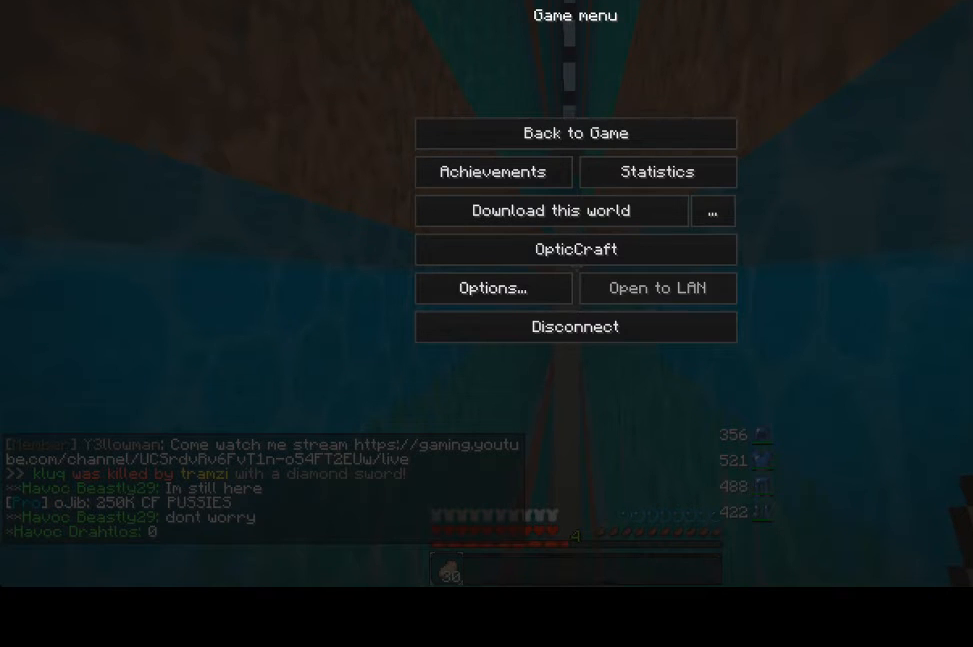
{"keys": [], "mouse": [], "events": []}
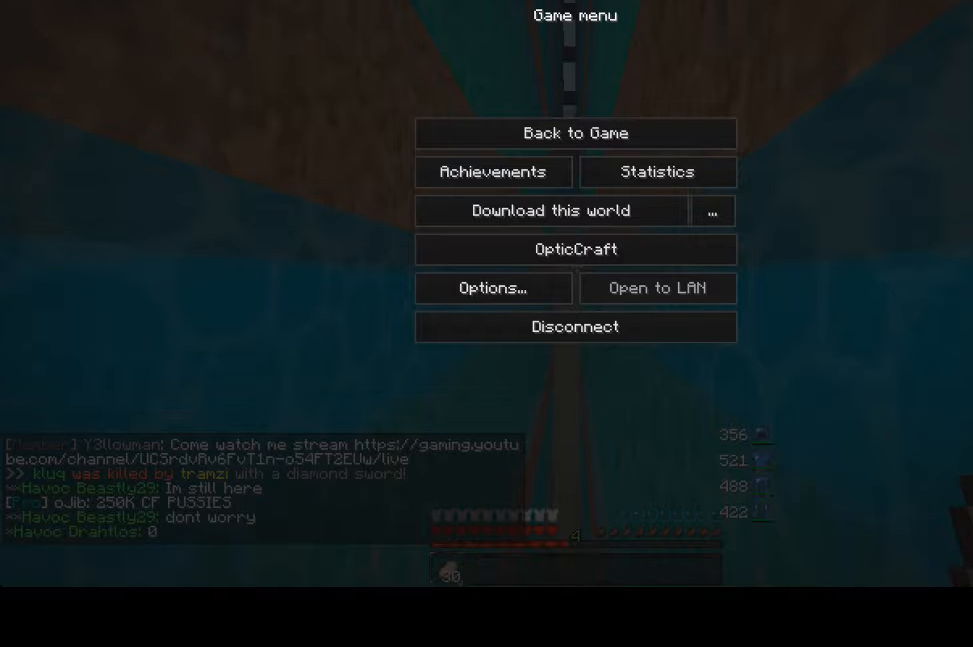
{"keys": ["s"], "mouse": [], "events": [[440, "s", "down"]]}